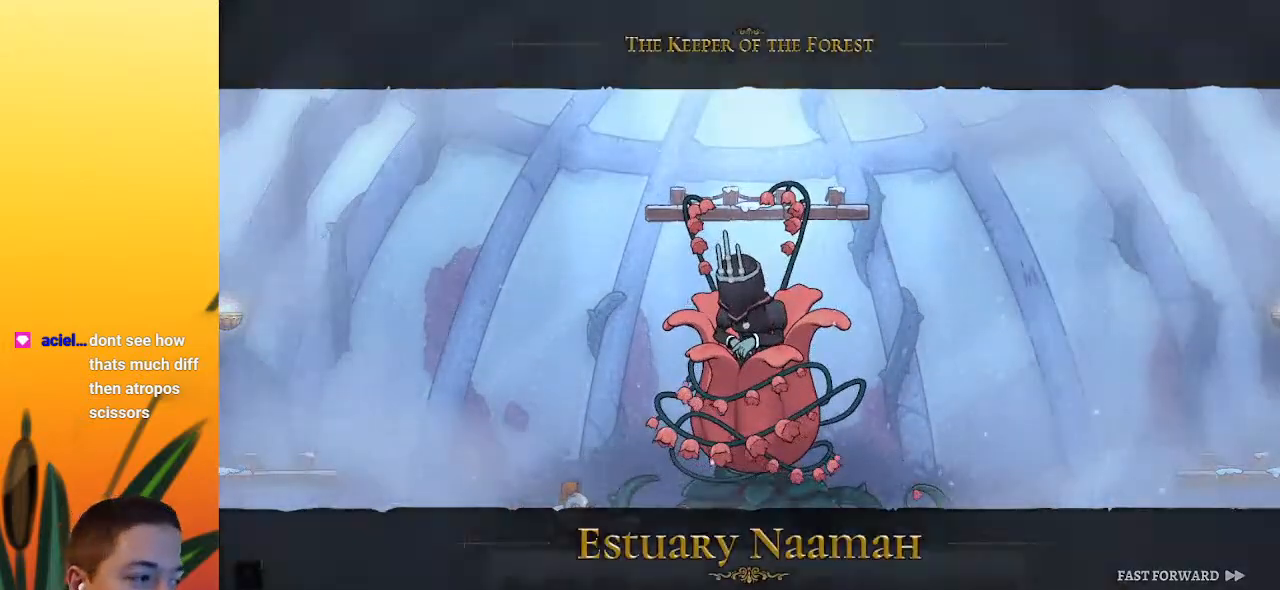
Gameplay with keyboard; each line is a JSON object with the keys held at the frame after it. "events" lists presses ("down") and releases ("up") of "a", "c", "d", "down", "left", "right", "s", "up", "x" and "z" between this image and that frame as [ms after this image, input, new state], when the widget could be followed in between. No other keys are recorded. Mouse input is not recorded.
{"keys": ["right"], "events": [[467, "right", "down"]]}
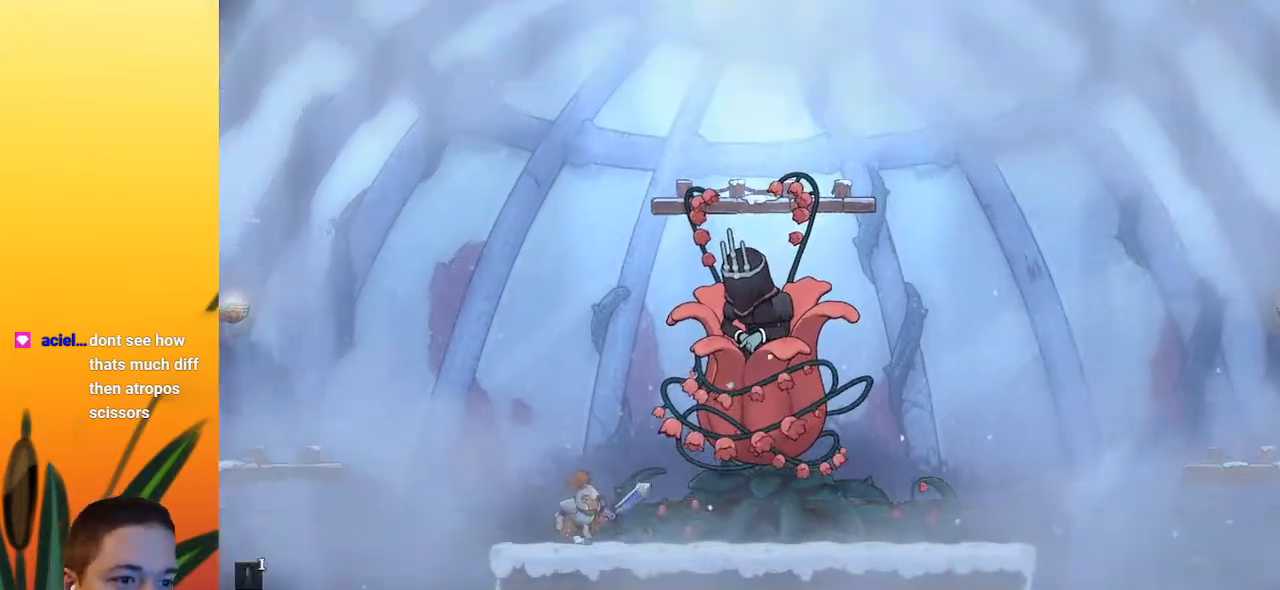
{"keys": ["c", "down"], "events": [[17, "z", "down"], [167, "right", "up"], [167, "x", "down"], [217, "z", "up"], [250, "down", "down"], [300, "x", "up"], [433, "c", "down"]]}
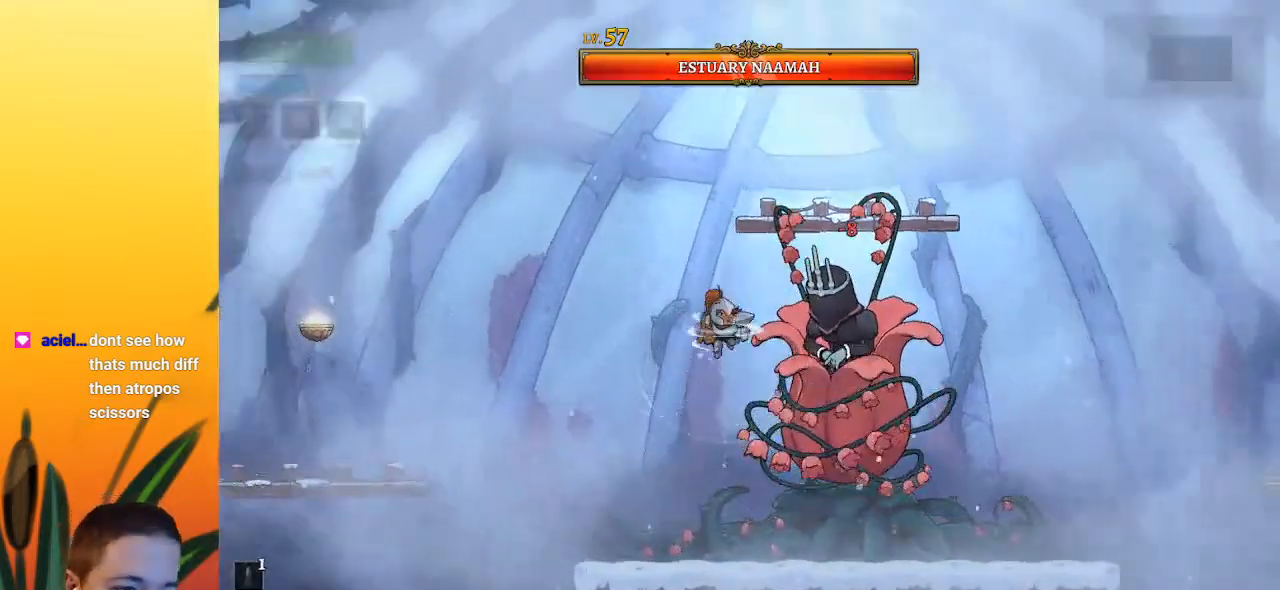
{"keys": [], "events": [[33, "c", "up"], [250, "down", "up"]]}
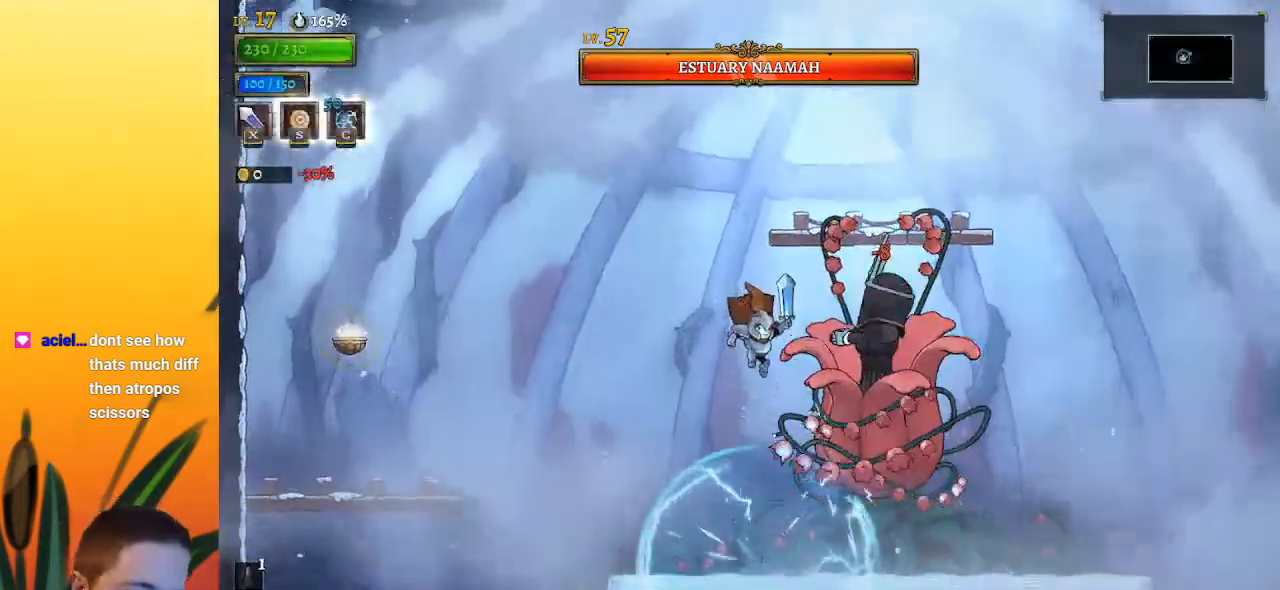
{"keys": [], "events": [[100, "x", "down"], [183, "x", "up"]]}
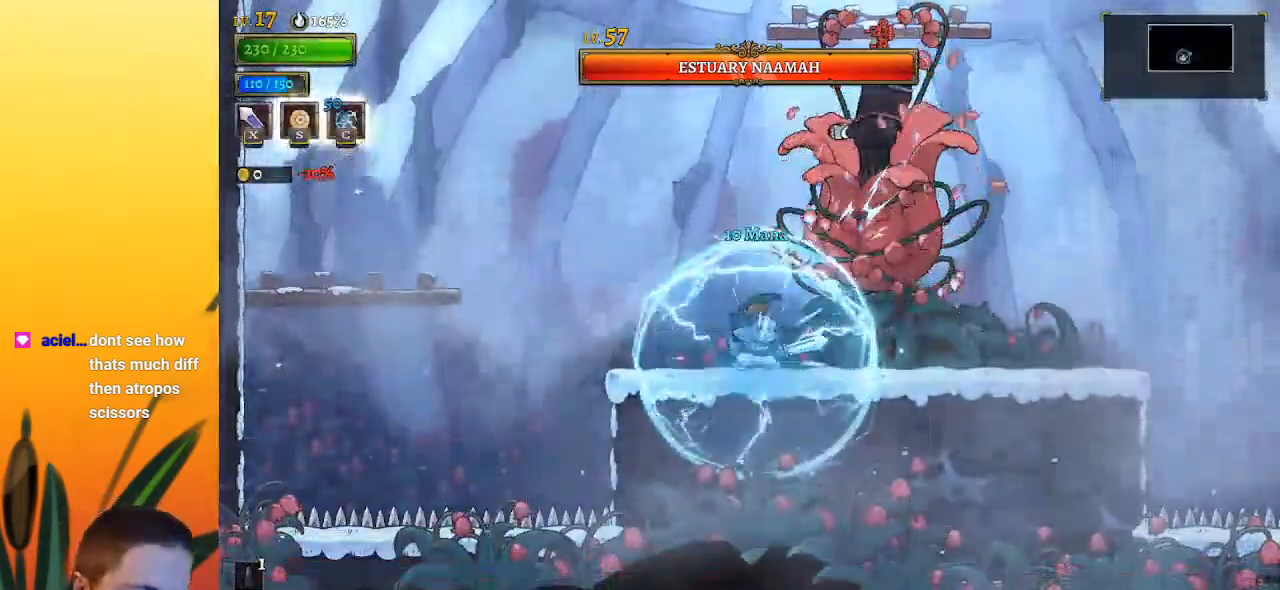
{"keys": [], "events": [[67, "x", "down"], [200, "x", "up"]]}
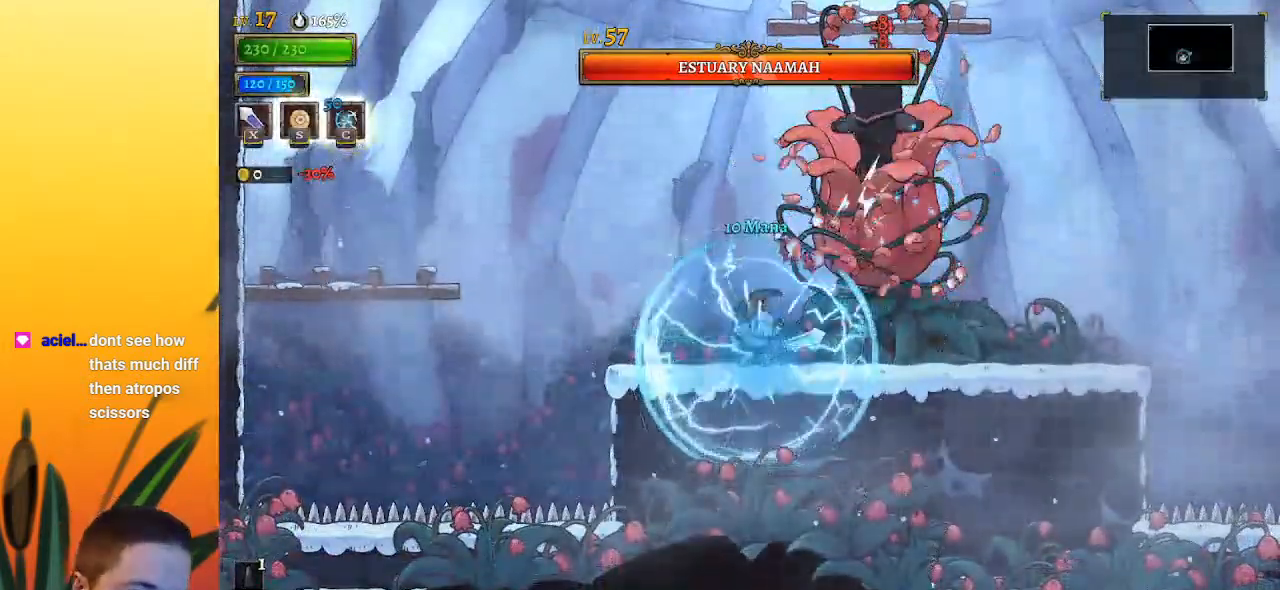
{"keys": ["x"], "events": [[33, "x", "down"], [167, "left", "down"], [167, "x", "up"], [317, "left", "up"], [367, "right", "down"], [400, "right", "up"], [450, "x", "down"]]}
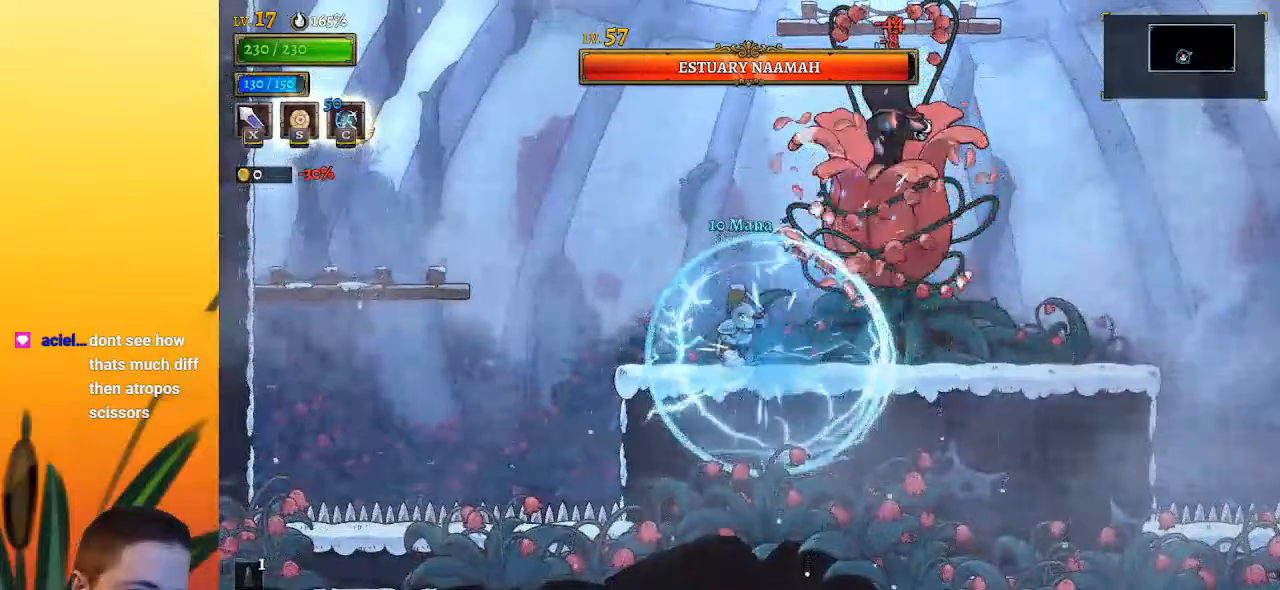
{"keys": ["z"], "events": [[50, "left", "down"], [50, "x", "up"], [183, "z", "down"], [233, "left", "up"]]}
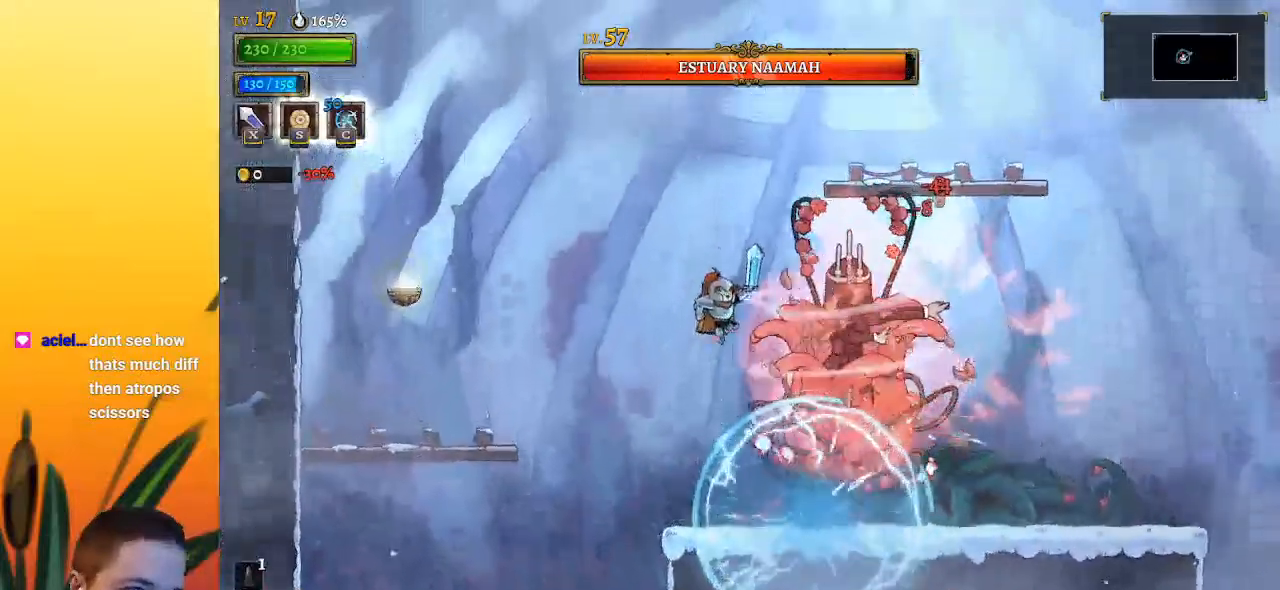
{"keys": [], "events": [[67, "down", "down"], [117, "right", "down"], [150, "right", "up"], [150, "z", "up"], [200, "down", "up"]]}
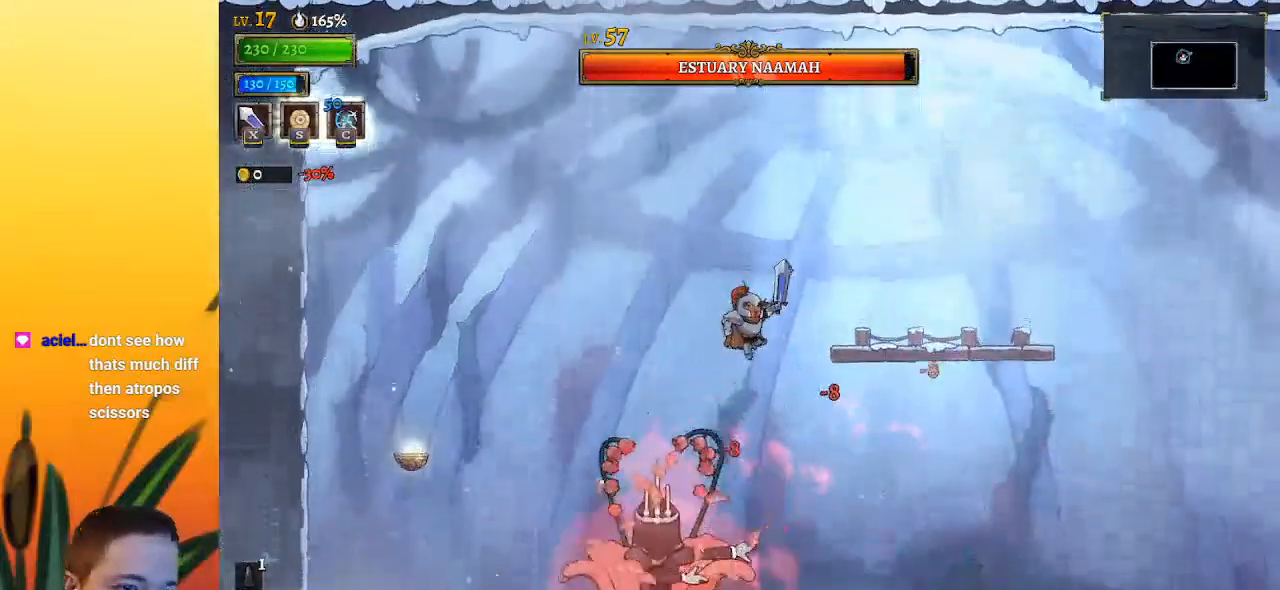
{"keys": ["right"], "events": [[83, "left", "down"], [183, "left", "up"], [217, "right", "down"]]}
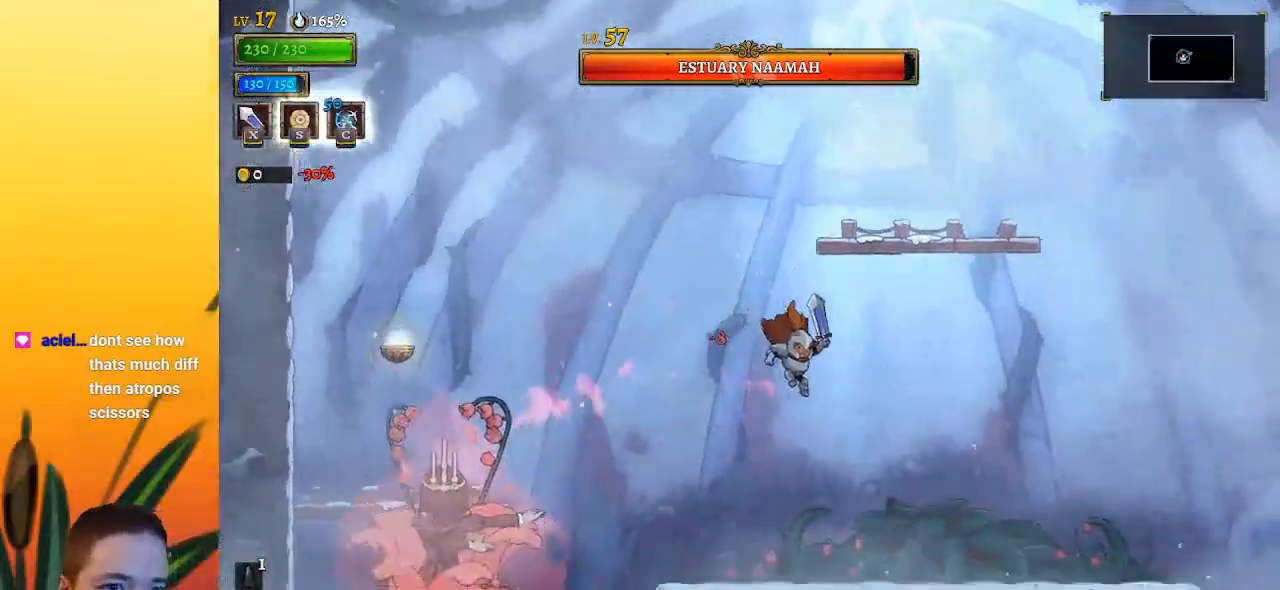
{"keys": [], "events": [[150, "left", "down"], [150, "right", "up"], [300, "c", "down"], [350, "left", "up"], [383, "c", "up"]]}
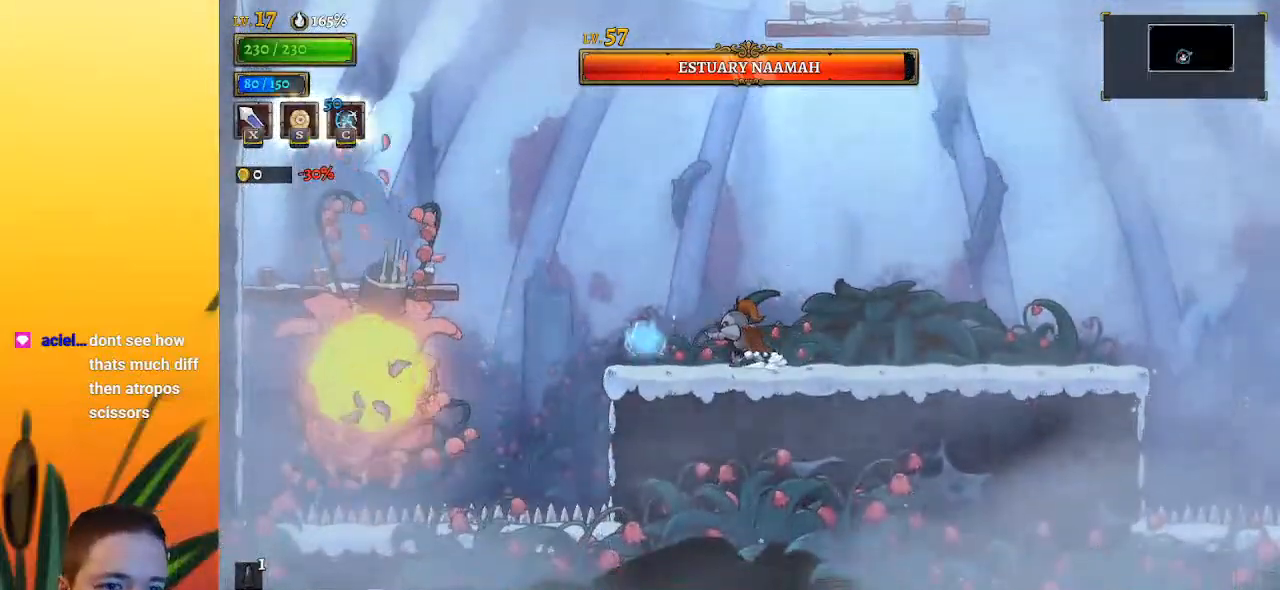
{"keys": ["right"], "events": [[317, "right", "down"]]}
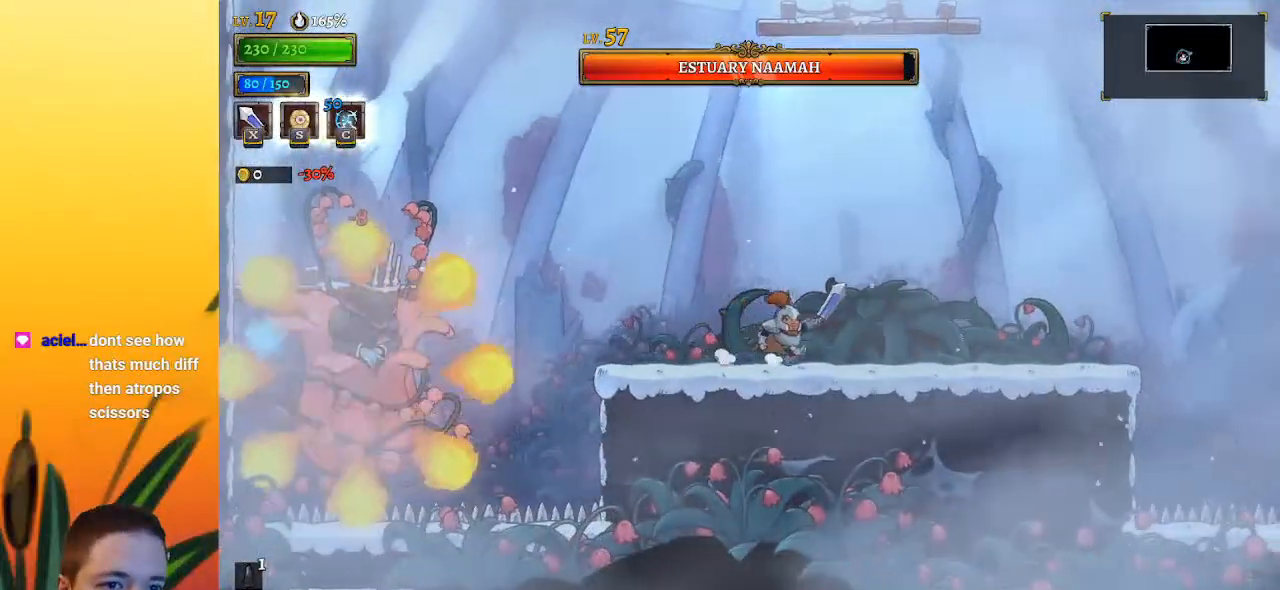
{"keys": [], "events": [[133, "right", "up"], [233, "left", "down"], [233, "z", "down"], [317, "left", "up"], [317, "z", "up"]]}
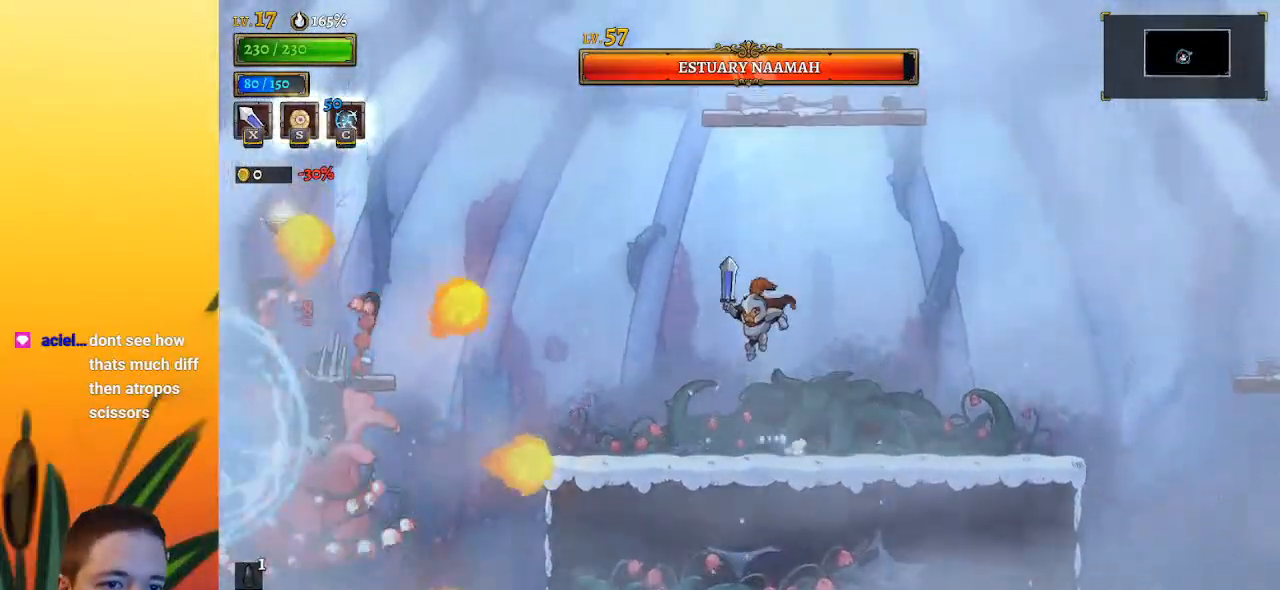
{"keys": ["a", "left", "x"], "events": [[200, "a", "down"], [250, "left", "down"], [383, "x", "down"]]}
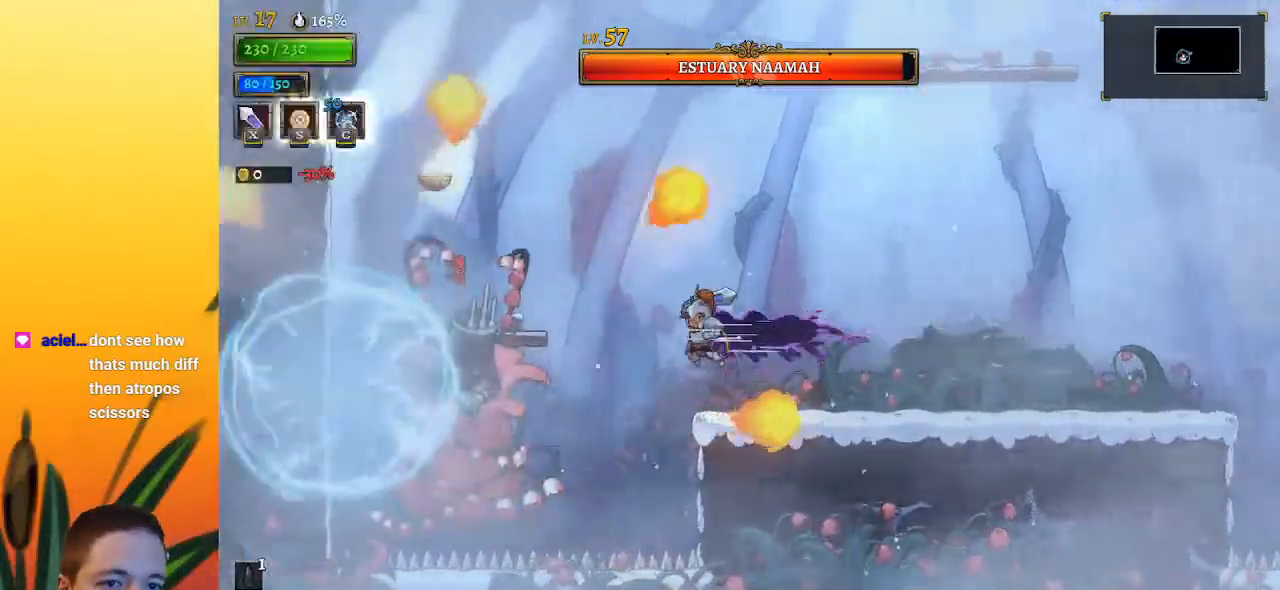
{"keys": ["right"], "events": [[117, "a", "up"], [167, "left", "up"], [167, "x", "up"], [317, "down", "down"], [450, "right", "down"], [500, "down", "up"]]}
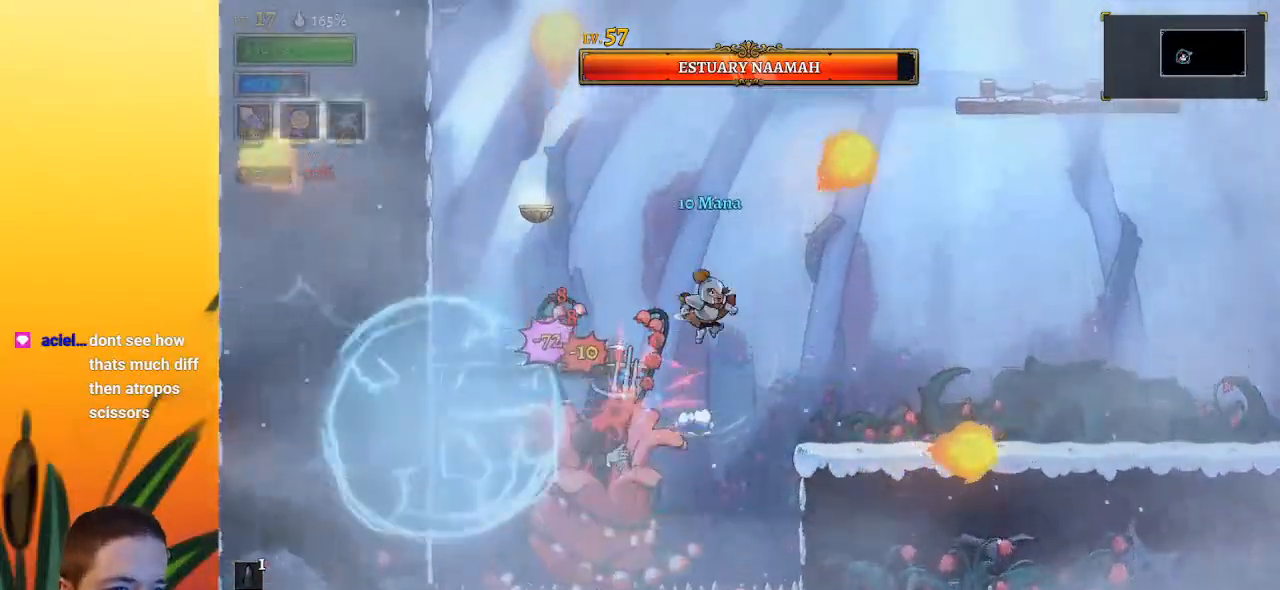
{"keys": ["left", "right"], "events": [[467, "left", "down"]]}
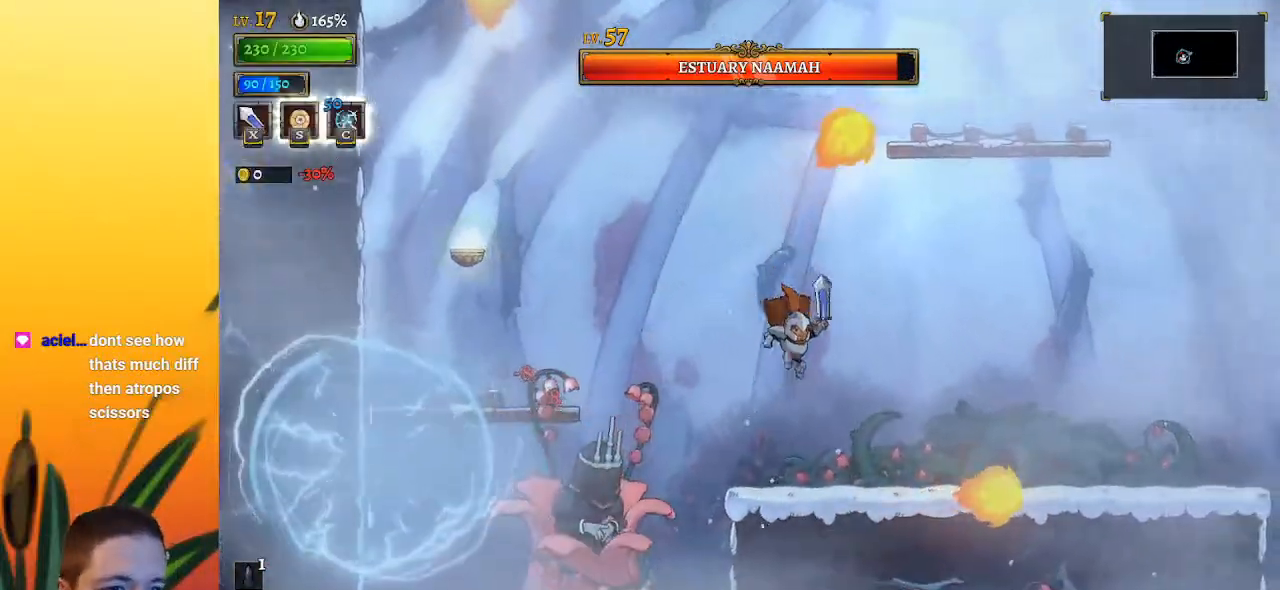
{"keys": ["left", "x"], "events": [[17, "right", "up"], [17, "x", "down"], [100, "left", "up"], [100, "right", "down"], [100, "x", "up"], [433, "left", "down"], [433, "right", "up"], [483, "x", "down"]]}
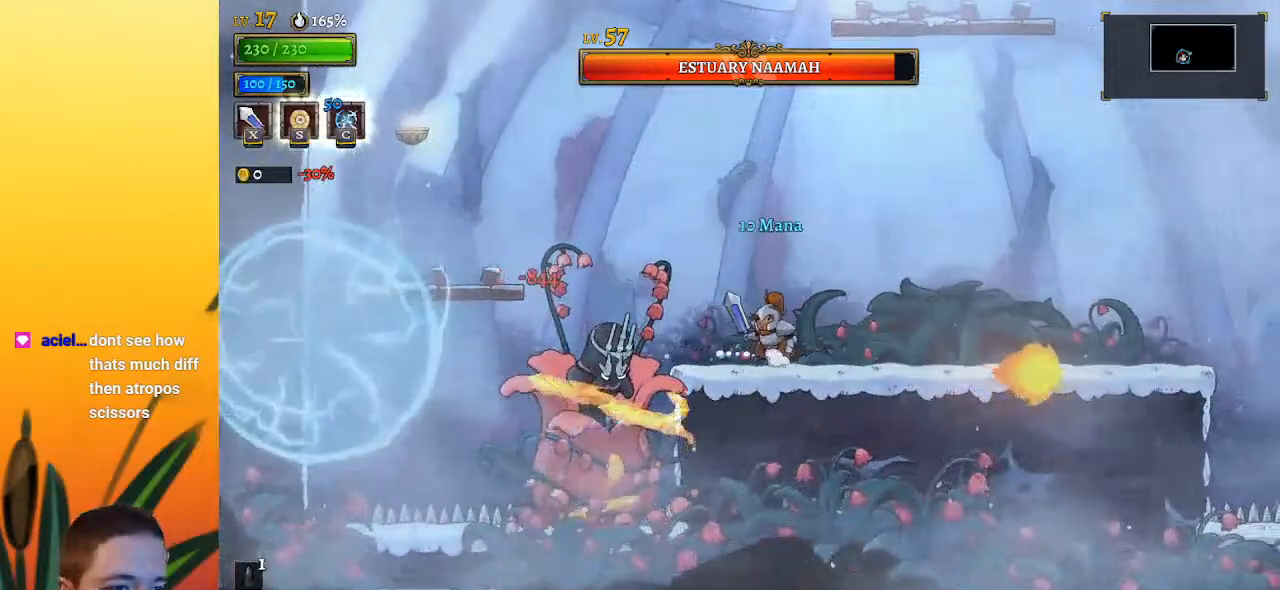
{"keys": ["left", "x"], "events": [[67, "left", "up"], [117, "right", "down"], [117, "x", "up"], [400, "left", "down"], [450, "right", "up"], [483, "x", "down"]]}
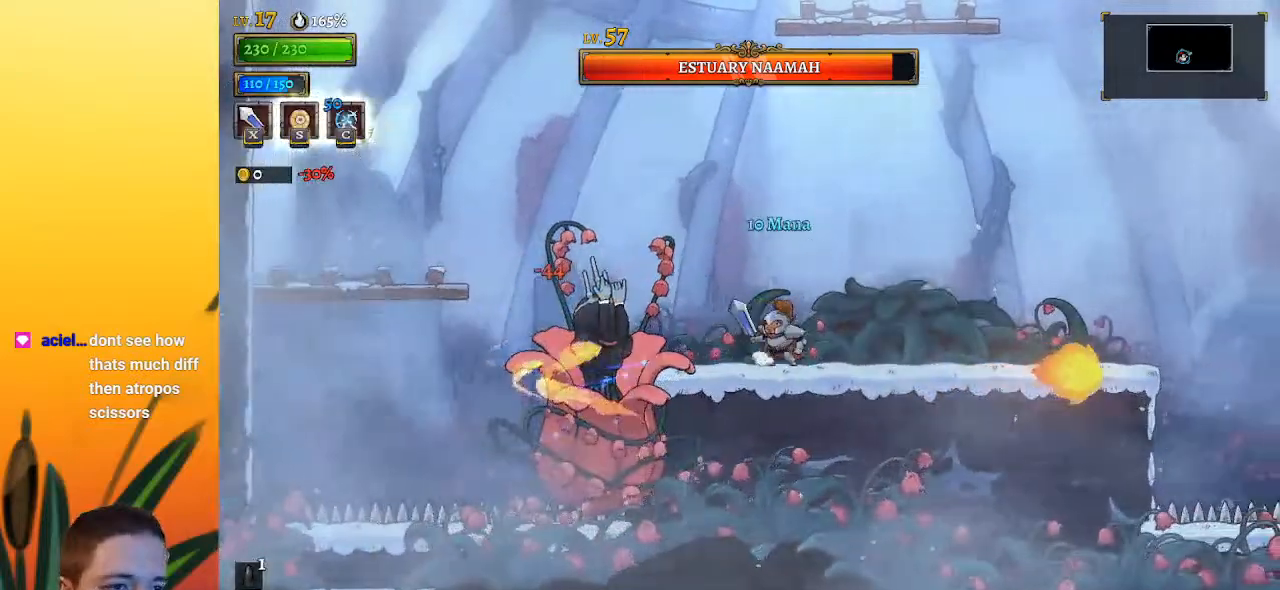
{"keys": ["x"], "events": [[33, "left", "up"], [83, "x", "up"], [133, "right", "down"], [417, "left", "down"], [417, "right", "up"], [467, "x", "down"], [500, "left", "up"]]}
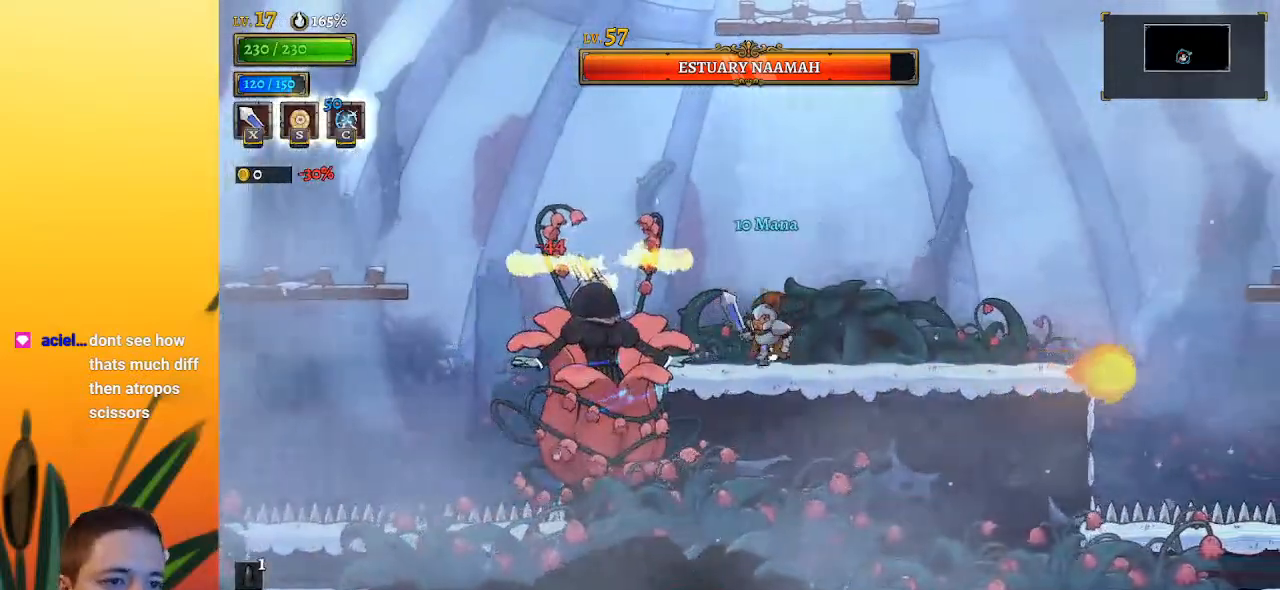
{"keys": ["left", "x"], "events": [[50, "right", "down"], [50, "x", "up"], [417, "left", "down"], [467, "right", "up"], [467, "x", "down"]]}
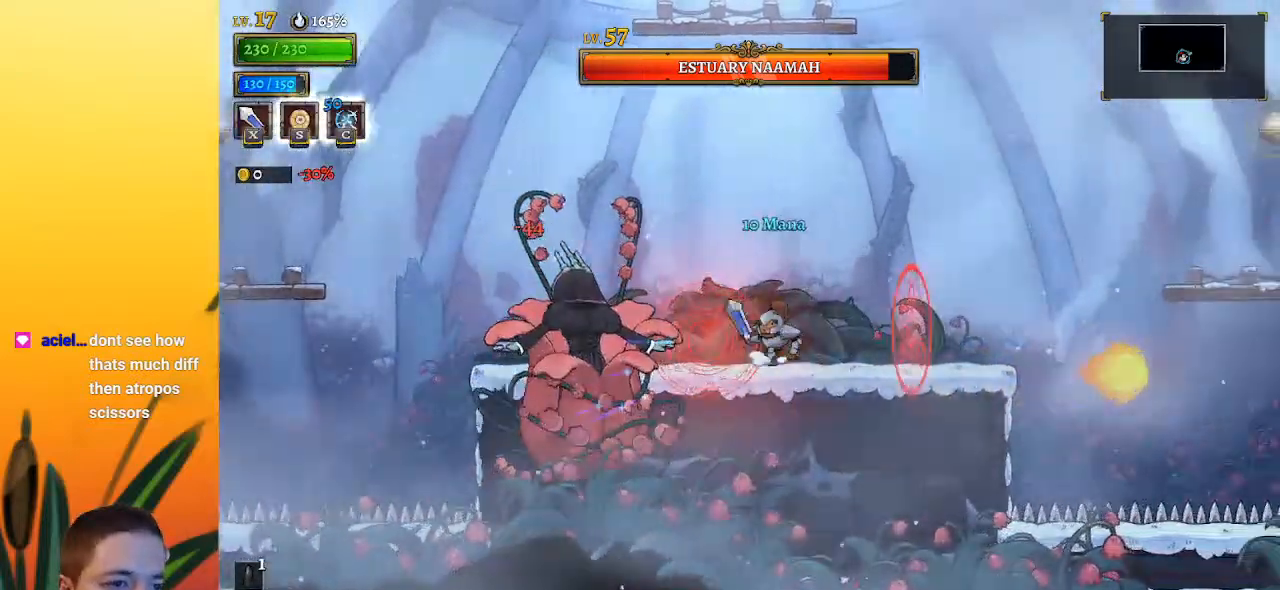
{"keys": [], "events": [[17, "left", "up"], [67, "right", "down"], [67, "x", "up"], [317, "left", "down"], [367, "right", "up"], [400, "left", "up"], [450, "x", "down"], [500, "x", "up"]]}
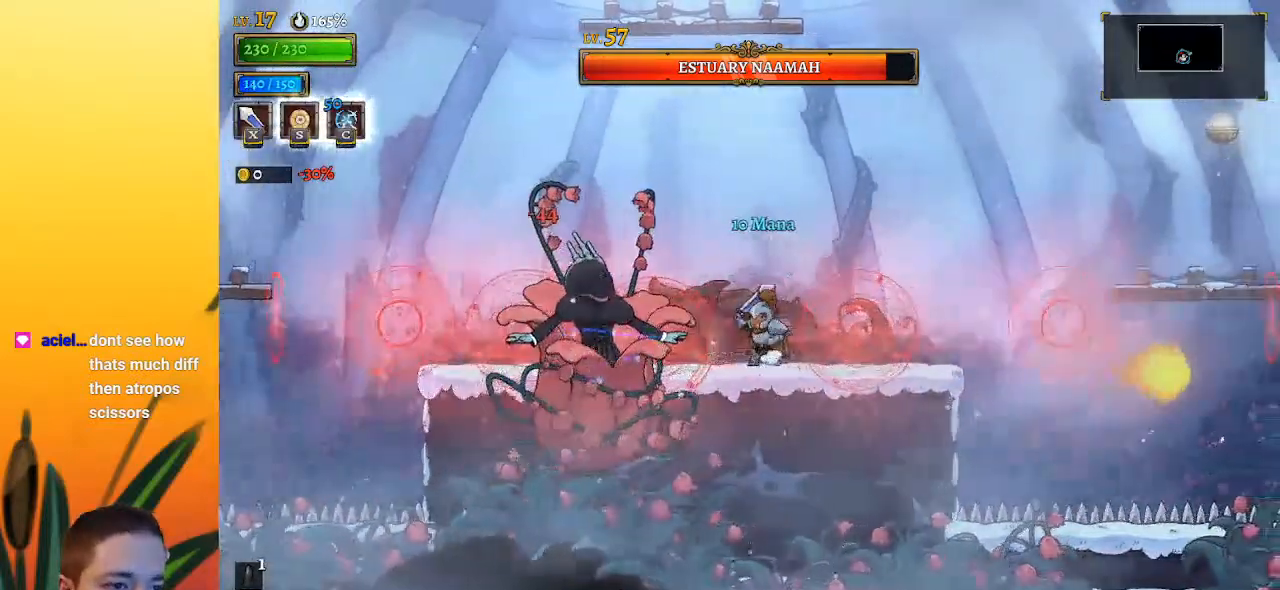
{"keys": ["x", "z"], "events": [[383, "z", "down"], [417, "x", "down"]]}
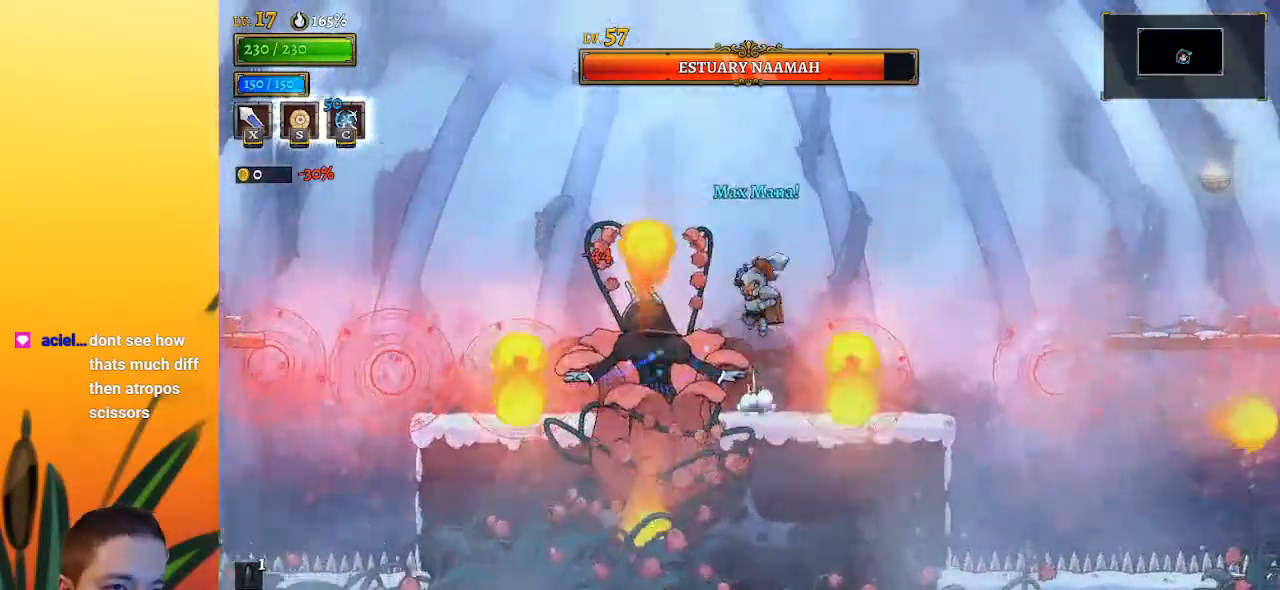
{"keys": ["left"], "events": [[117, "left", "down"], [200, "left", "up"], [350, "x", "up"], [383, "z", "up"], [483, "left", "down"]]}
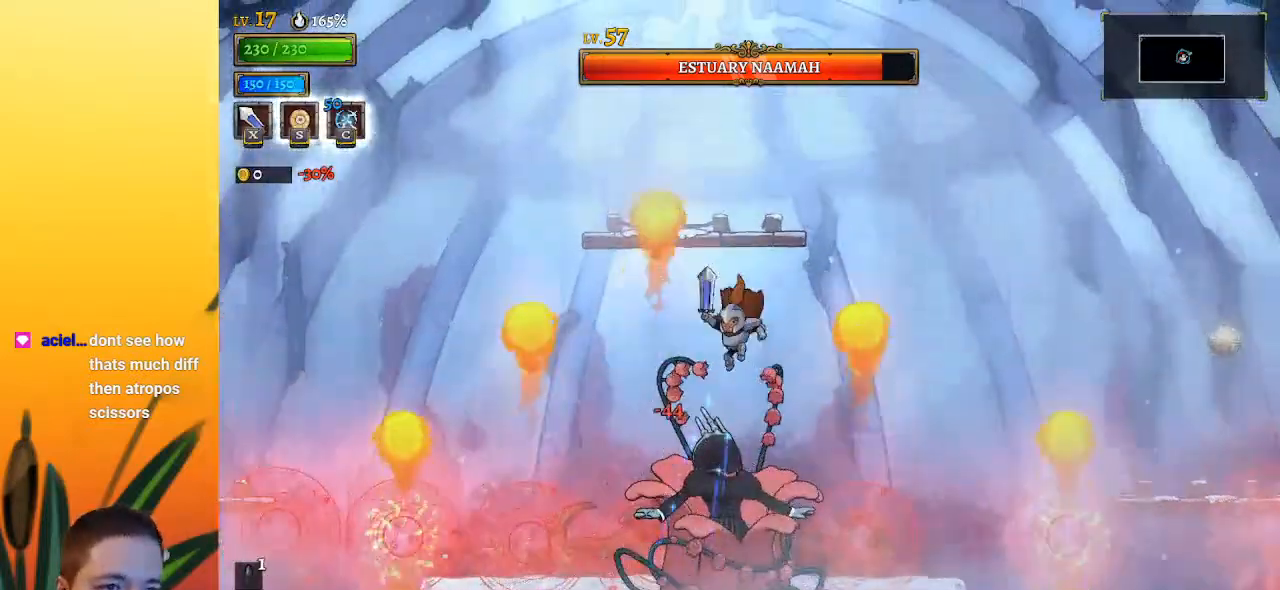
{"keys": ["right"], "events": [[33, "down", "down"], [217, "down", "up"], [367, "left", "up"], [400, "right", "down"]]}
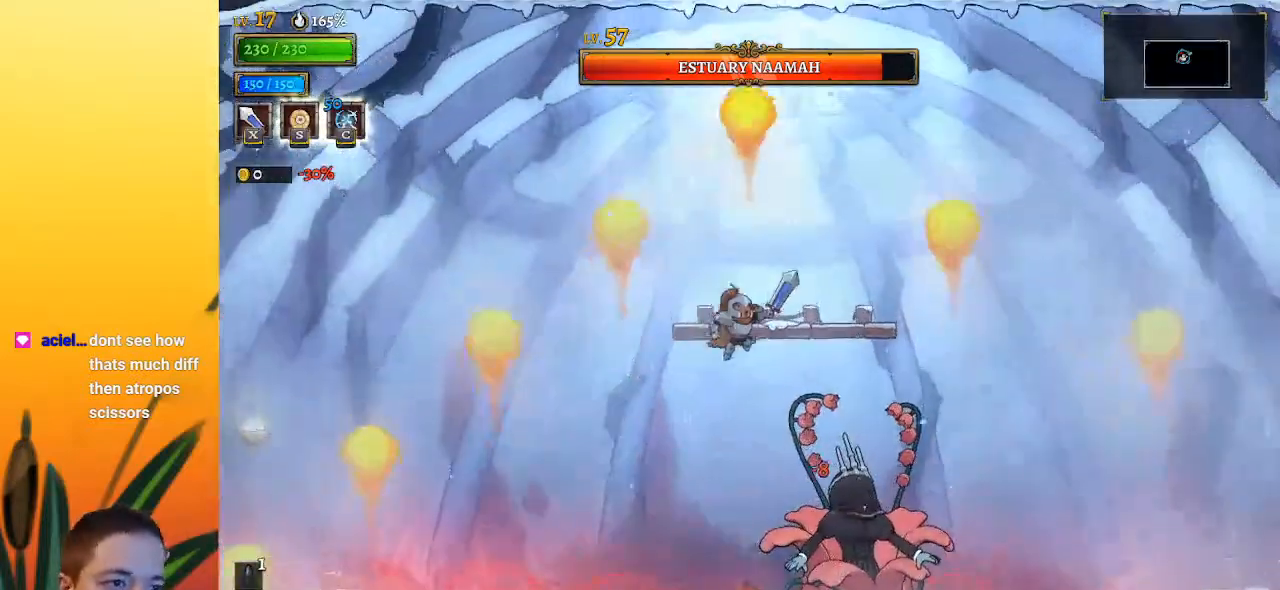
{"keys": [], "events": [[50, "right", "up"], [50, "x", "down"], [133, "x", "up"]]}
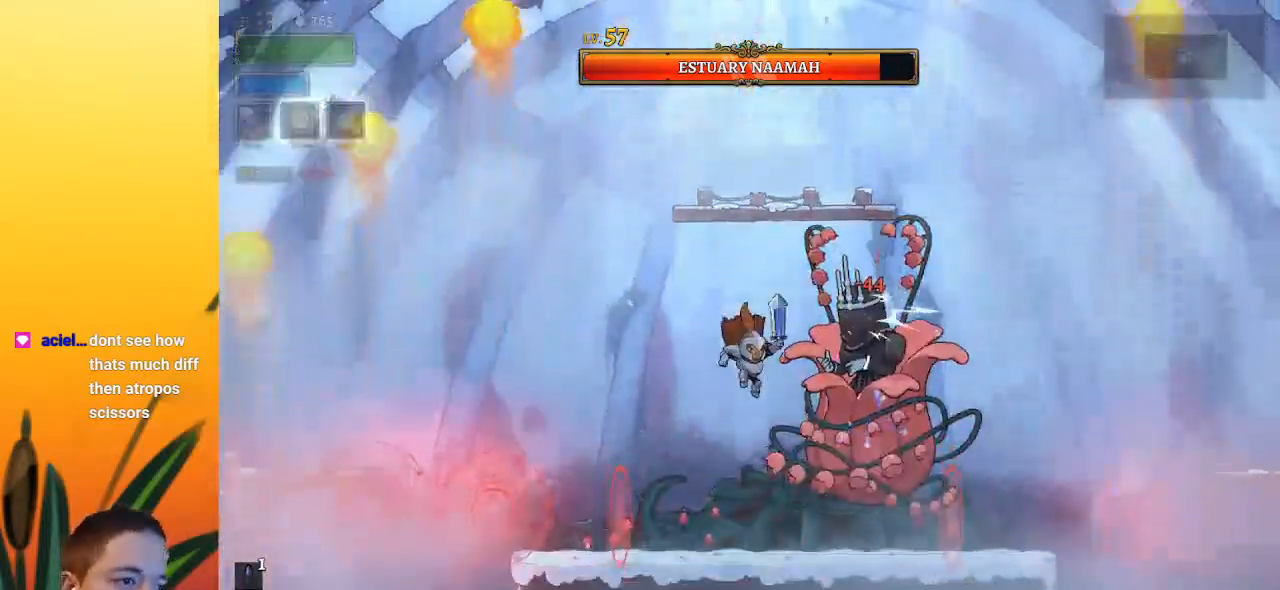
{"keys": ["left", "x", "z"], "events": [[150, "z", "down"], [200, "x", "down"], [300, "left", "down"]]}
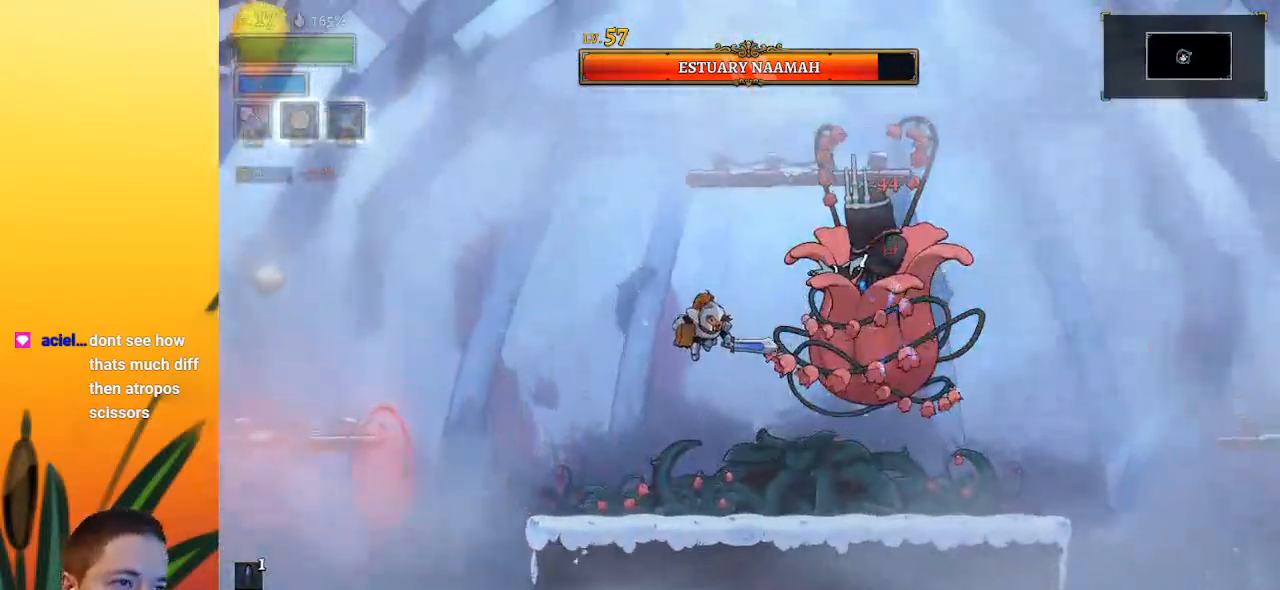
{"keys": ["left"], "events": [[83, "right", "down"], [117, "left", "up"], [117, "x", "up"], [117, "z", "up"], [167, "right", "up"], [217, "x", "down"], [317, "x", "up"], [350, "left", "down"]]}
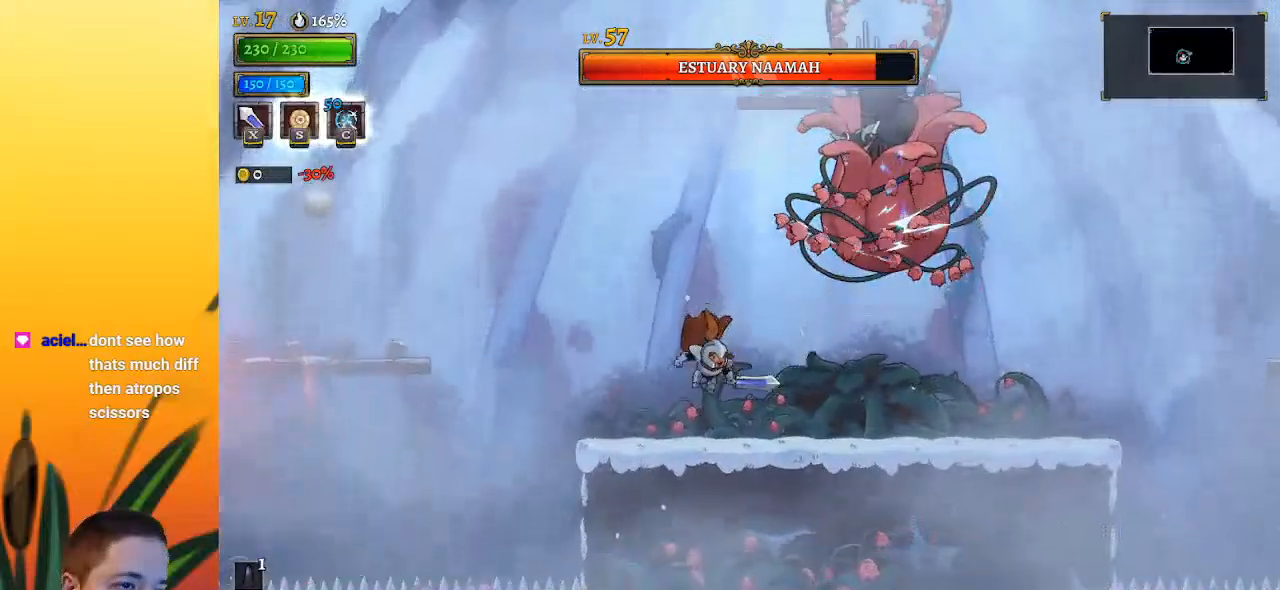
{"keys": ["left", "x", "z"], "events": [[100, "left", "up"], [133, "right", "down"], [183, "x", "down"], [183, "z", "down"], [233, "right", "up"], [267, "left", "down"]]}
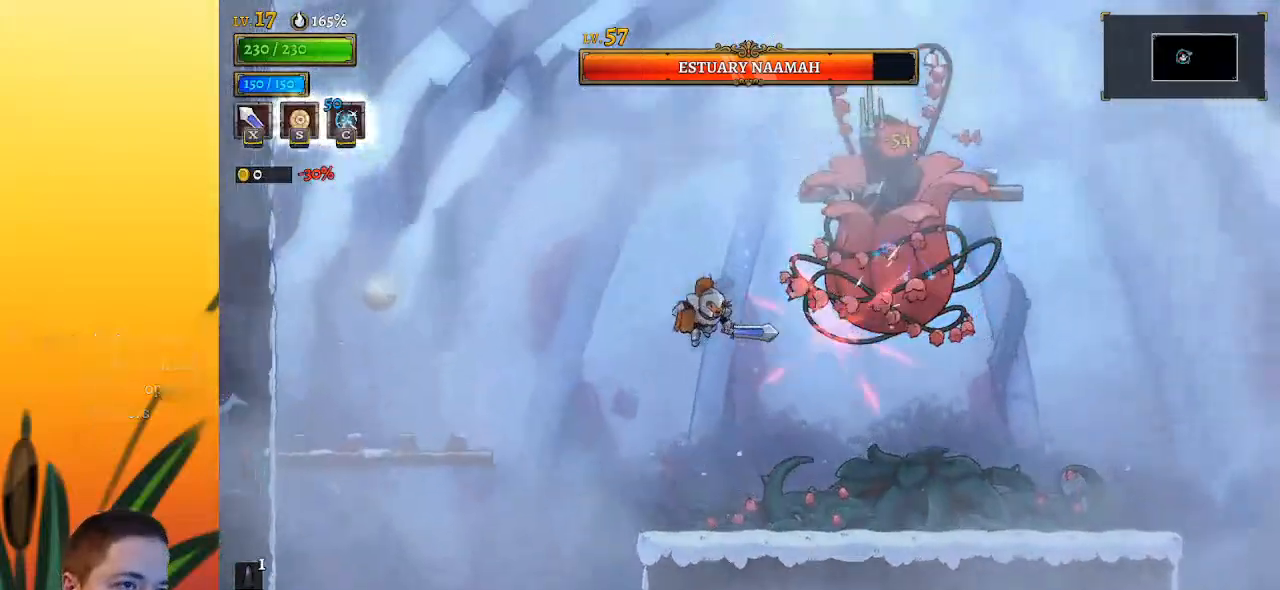
{"keys": ["d", "x"], "events": [[50, "x", "up"], [50, "z", "up"], [100, "left", "up"], [383, "d", "down"], [433, "x", "down"]]}
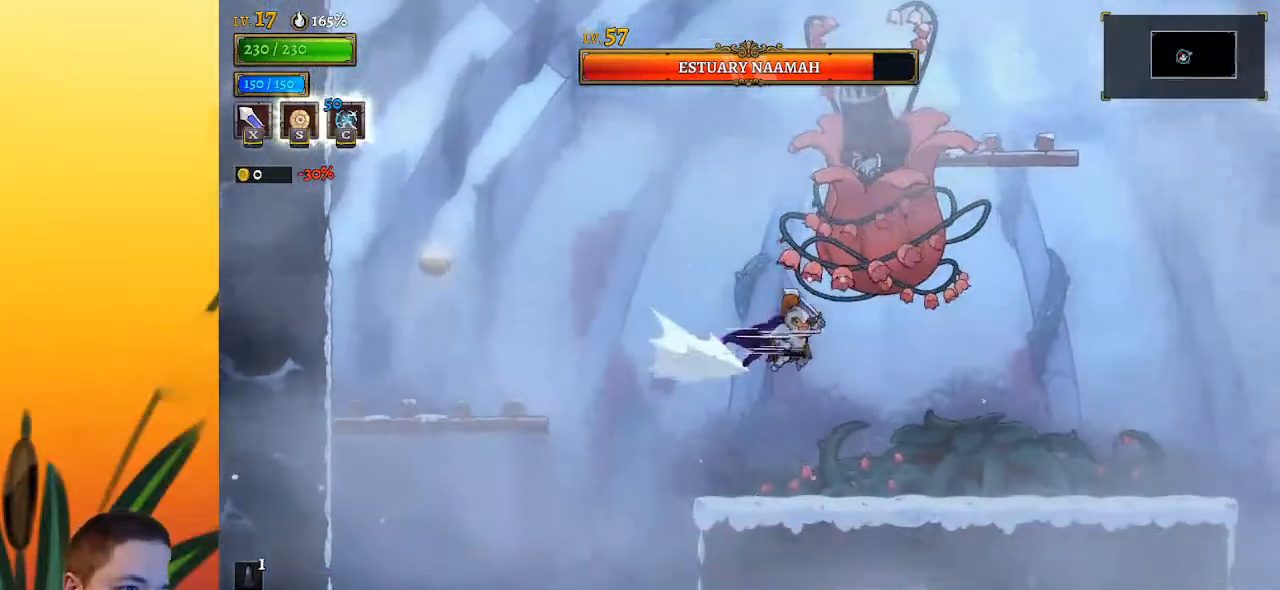
{"keys": ["left", "x", "z"], "events": [[67, "d", "up"], [117, "x", "up"], [250, "right", "down"], [450, "left", "down"], [450, "right", "up"], [450, "z", "down"], [500, "x", "down"]]}
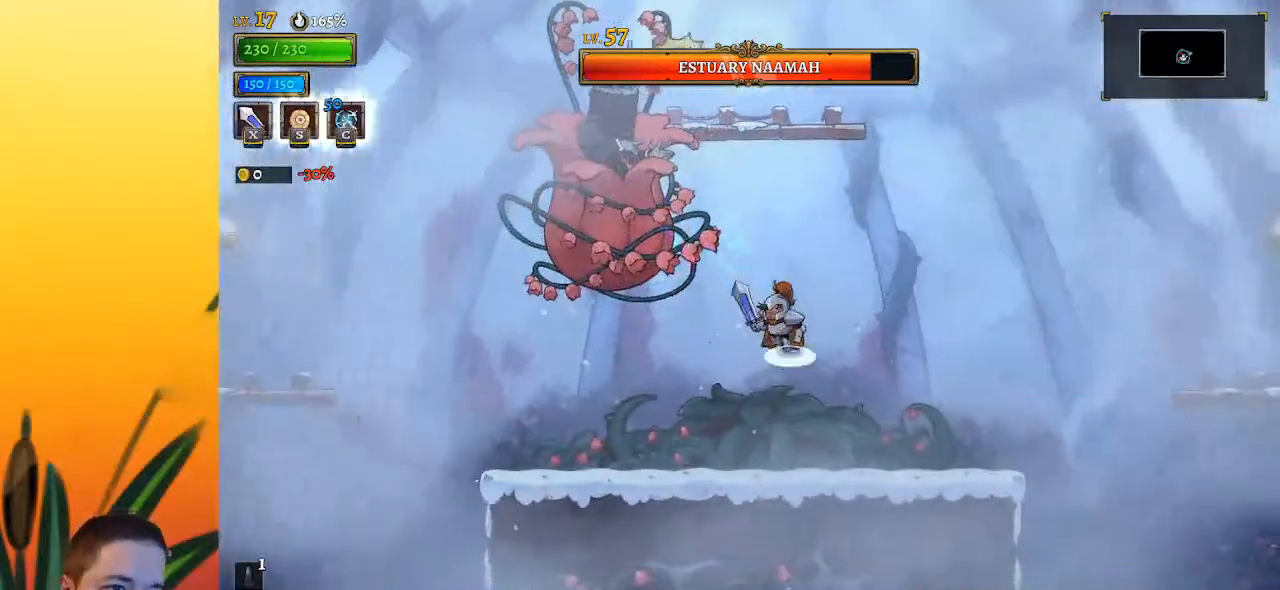
{"keys": [], "events": [[133, "left", "up"], [333, "x", "up"], [383, "z", "up"]]}